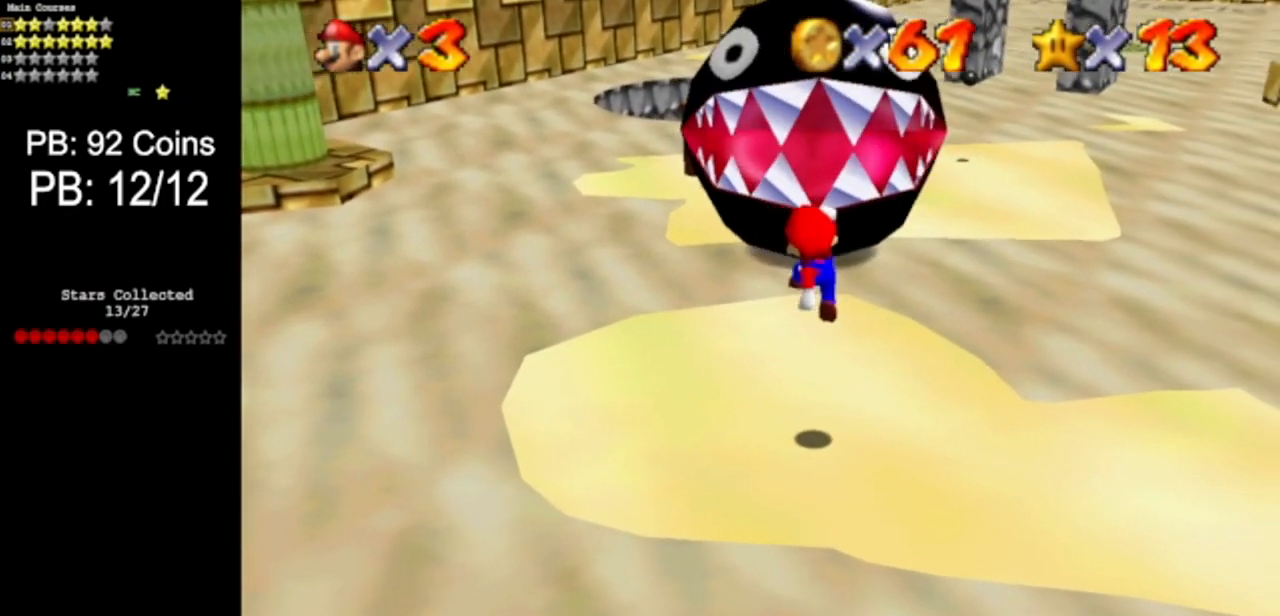
Gameplay with a controller (Nintendo layout); each line is a JSON object with the inputs held at the frame after it. "events" lists button and stick changes between this image and that frame as [ms after this image, input, new state], when the widget could be followed in between. Not read: L3 R3 other_buttons.
{"buttons": [], "left_stick": "center", "events": [[217, "left_stick", "center"]]}
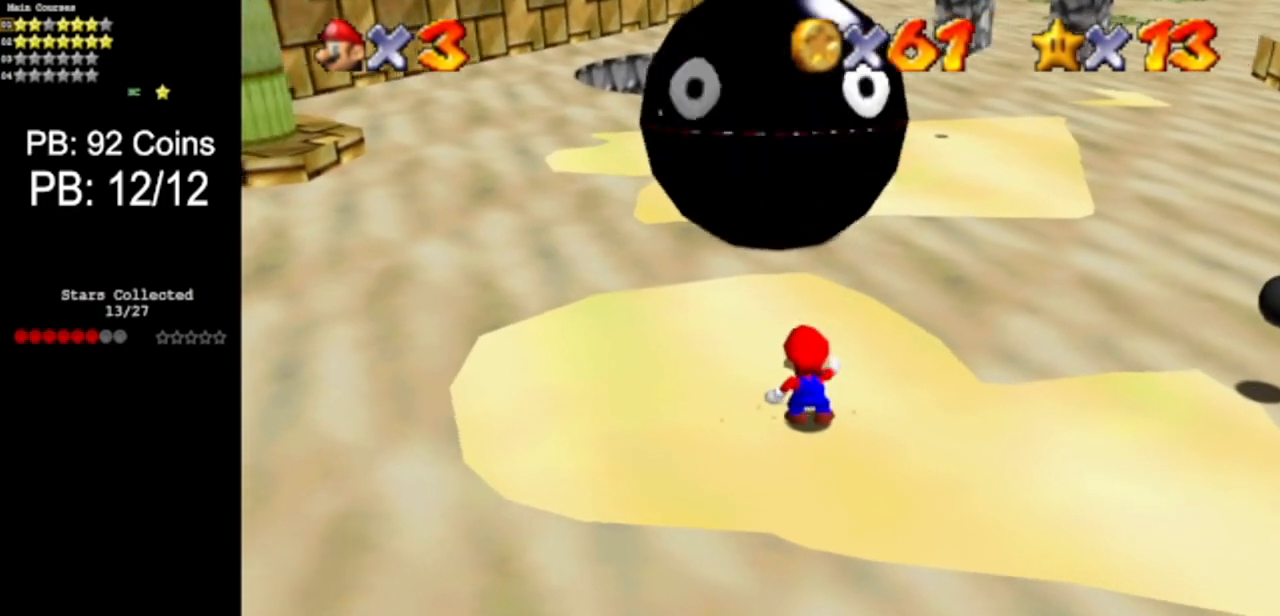
{"buttons": [], "left_stick": "down-right", "events": [[166, "A", "down"], [267, "A", "up"], [300, "left_stick", "down-right"]]}
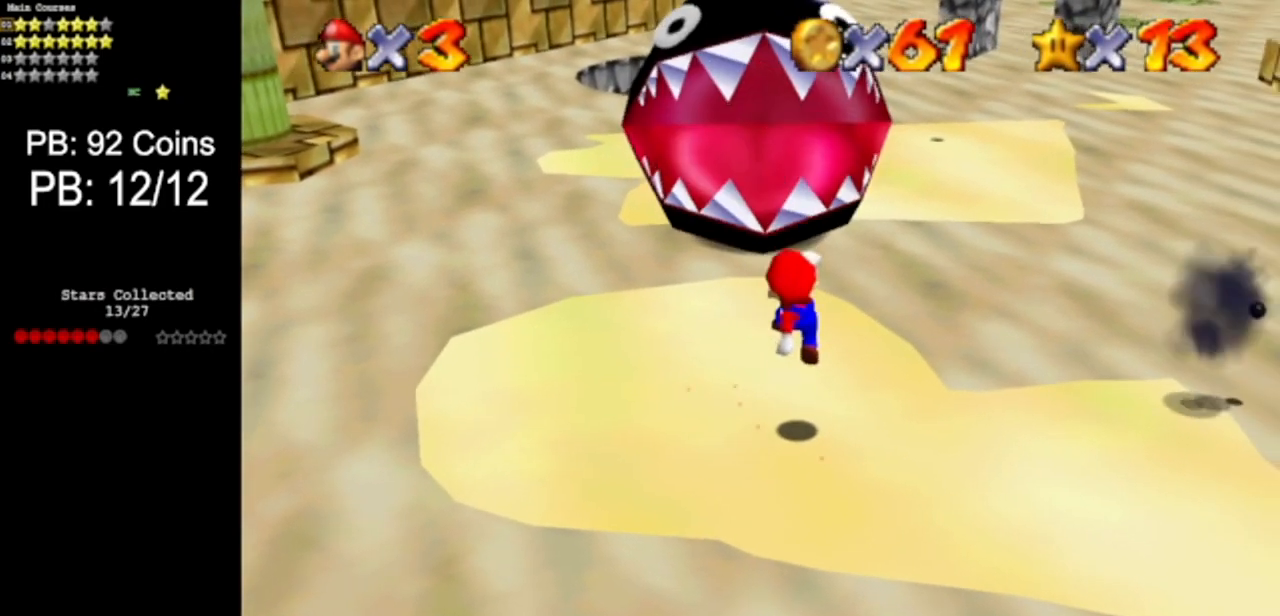
{"buttons": [], "left_stick": "up", "events": [[200, "left_stick", "center"], [484, "left_stick", "up"]]}
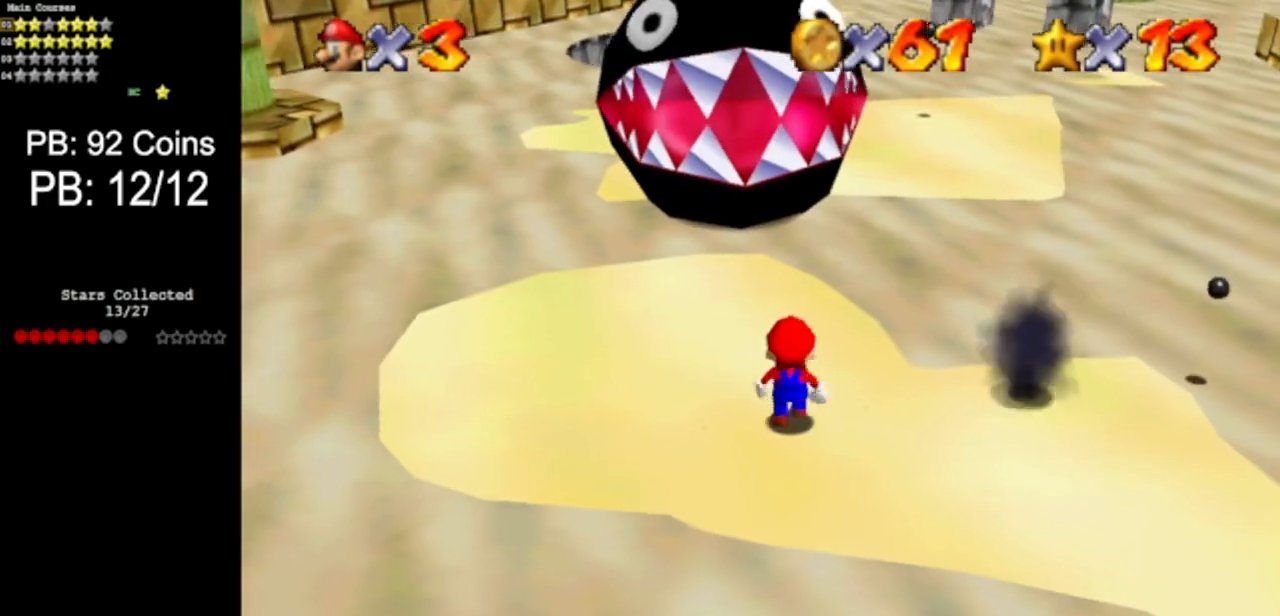
{"buttons": [], "left_stick": "up", "events": []}
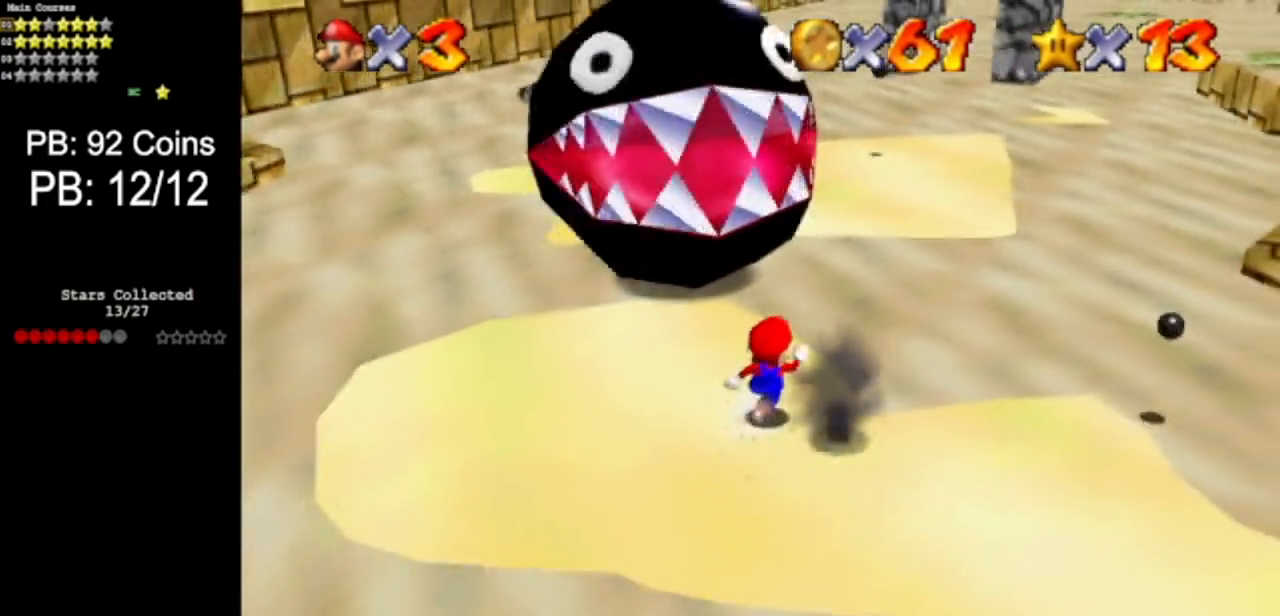
{"buttons": [], "left_stick": "up", "events": [[167, "A", "down"], [167, "Z", "down"], [250, "A", "up"], [267, "Z", "up"]]}
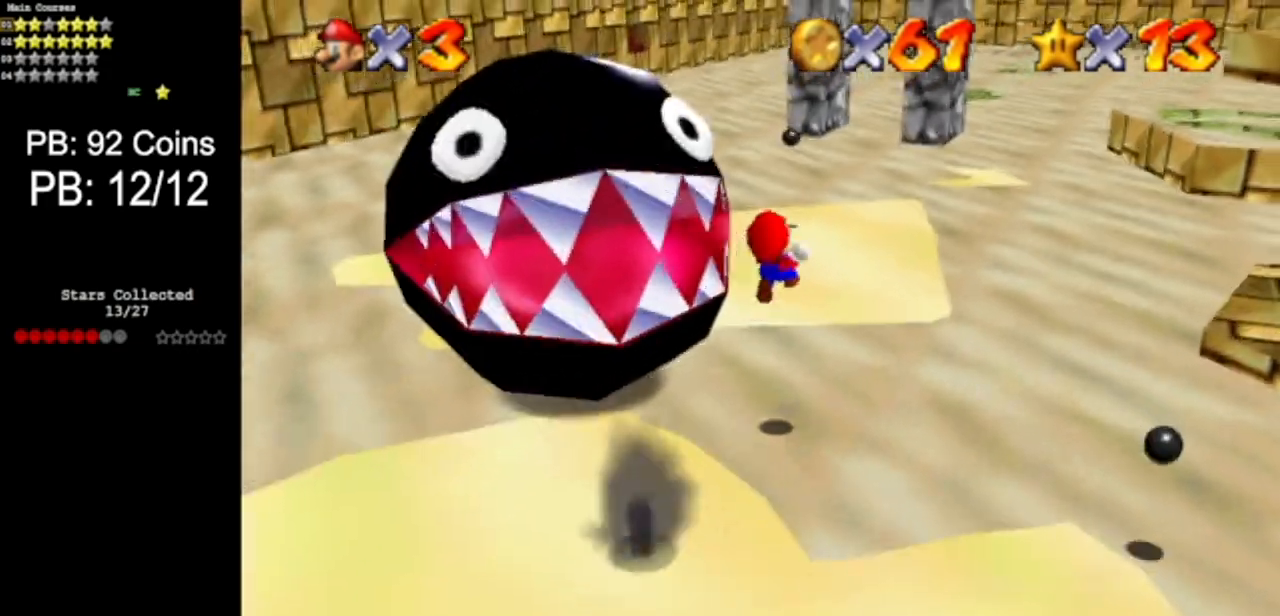
{"buttons": [], "left_stick": "down-left", "events": [[16, "C_DOWN", "down"], [33, "C_RIGHT", "down"], [183, "C_DOWN", "up"], [183, "C_RIGHT", "up"], [283, "C_DOWN", "down"], [283, "C_RIGHT", "down"], [300, "left_stick", "left"], [350, "left_stick", "down-left"], [467, "C_DOWN", "up"], [467, "C_RIGHT", "up"]]}
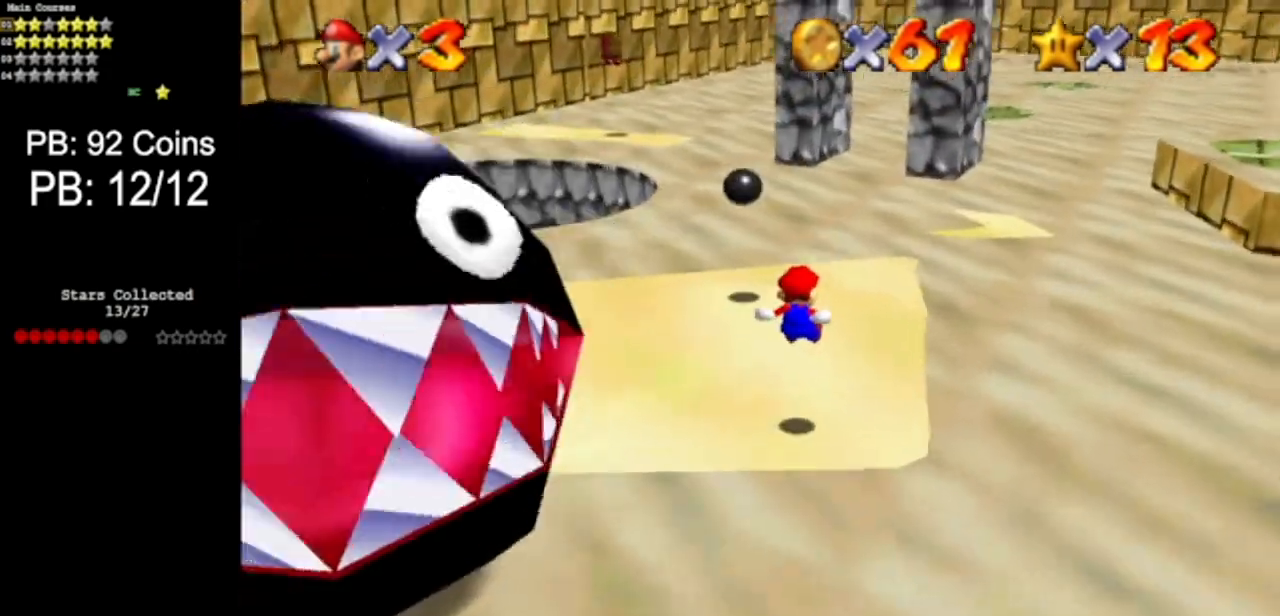
{"buttons": [], "left_stick": "up-left", "events": [[50, "left_stick", "center"], [100, "C_DOWN", "down"], [134, "C_RIGHT", "down"], [284, "C_DOWN", "up"], [284, "C_RIGHT", "up"], [400, "left_stick", "up"], [467, "left_stick", "up-left"]]}
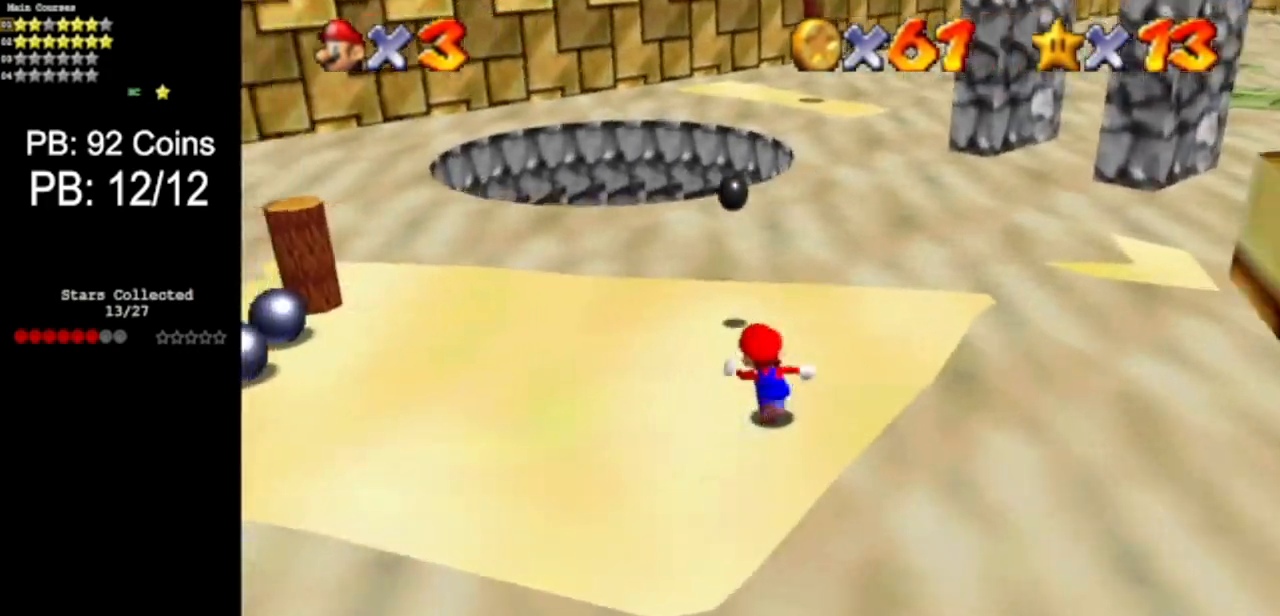
{"buttons": ["C_DOWN", "C_RIGHT"], "left_stick": "up-left", "events": [[200, "A", "down"], [333, "A", "up"], [450, "C_DOWN", "down"], [450, "C_RIGHT", "down"]]}
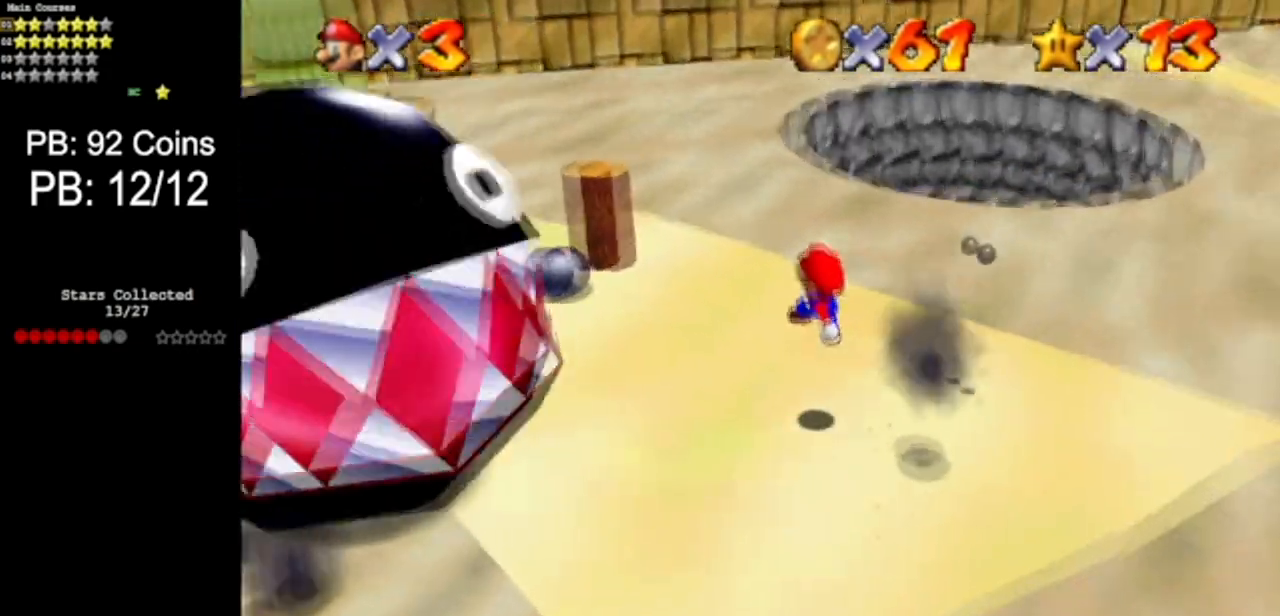
{"buttons": ["C_DOWN", "C_RIGHT"], "left_stick": "up-right", "events": [[33, "left_stick", "up"], [83, "C_DOWN", "up"], [83, "C_RIGHT", "up"], [167, "C_DOWN", "down"], [167, "C_RIGHT", "down"], [284, "left_stick", "up-right"], [300, "C_DOWN", "up"], [300, "C_RIGHT", "up"], [417, "C_DOWN", "down"], [417, "C_RIGHT", "down"]]}
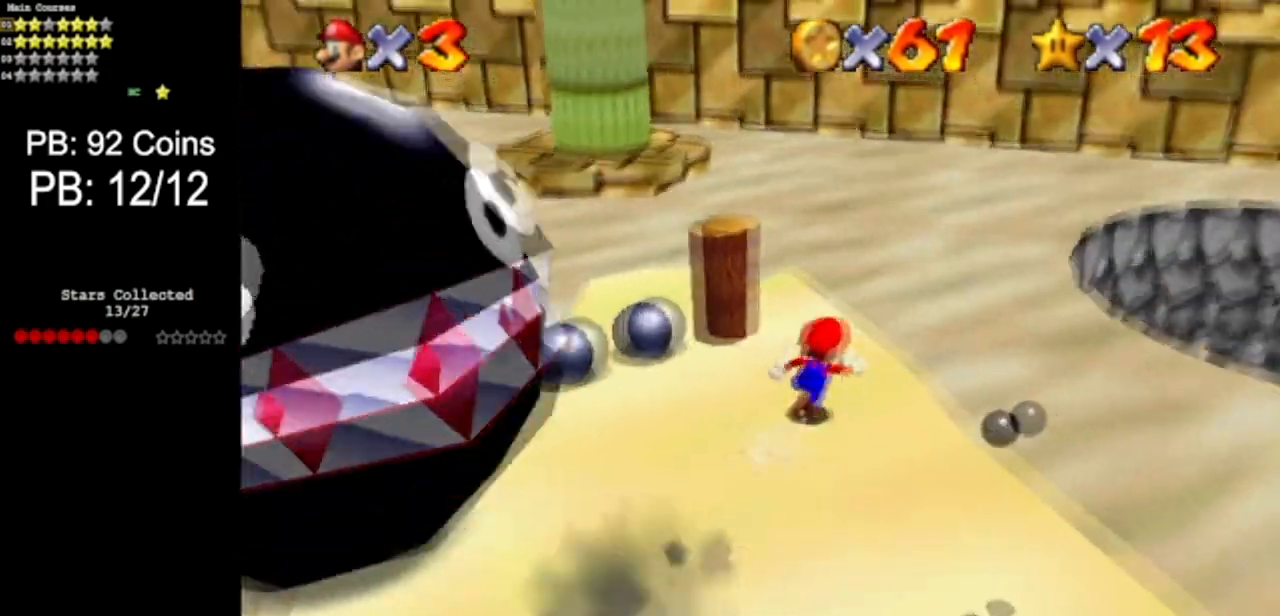
{"buttons": [], "left_stick": "up-left", "events": [[50, "C_DOWN", "up"], [50, "C_RIGHT", "up"], [166, "left_stick", "up"], [467, "left_stick", "up-left"]]}
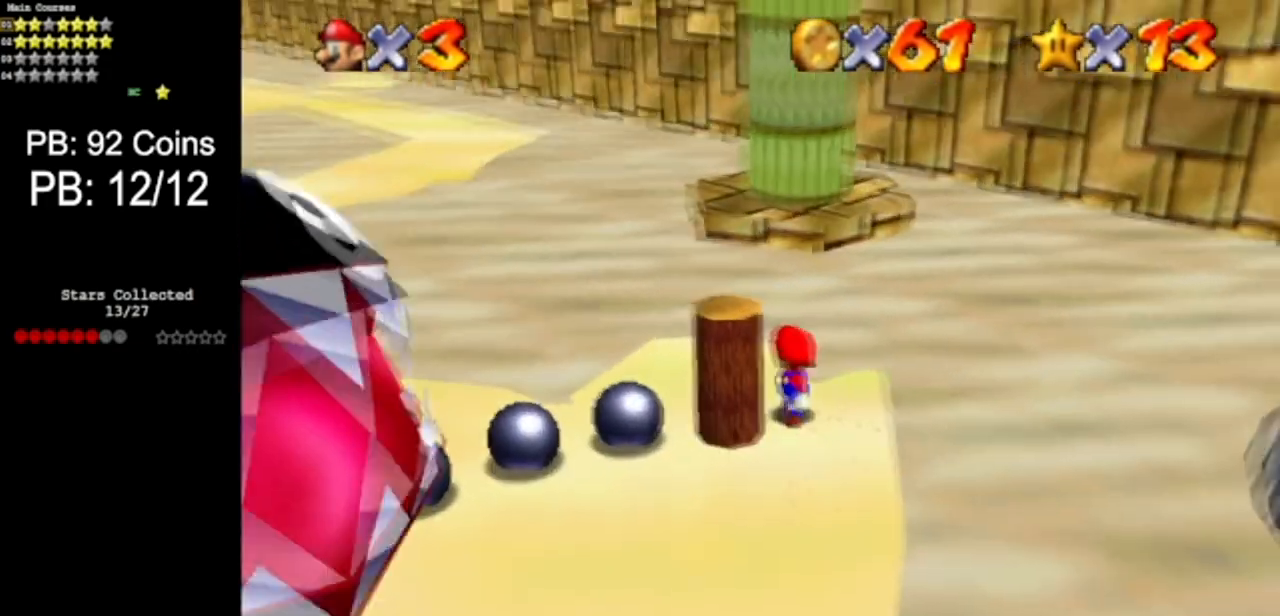
{"buttons": [], "left_stick": "center", "events": [[67, "left_stick", "left"], [167, "left_stick", "down-left"], [451, "left_stick", "center"]]}
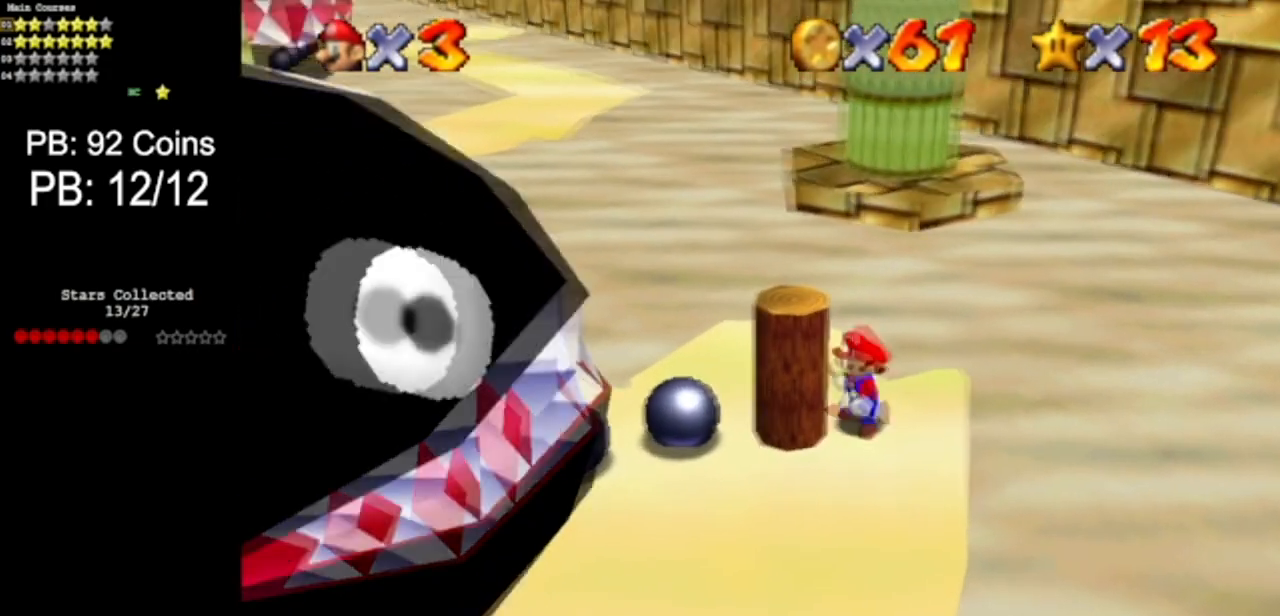
{"buttons": ["C_DOWN", "C_RIGHT"], "left_stick": "down", "events": [[83, "left_stick", "up-left"], [150, "C_RIGHT", "down"], [183, "C_DOWN", "down"], [183, "left_stick", "left"], [300, "C_RIGHT", "up"], [317, "C_DOWN", "up"], [367, "left_stick", "down"], [400, "C_DOWN", "down"], [400, "C_RIGHT", "down"]]}
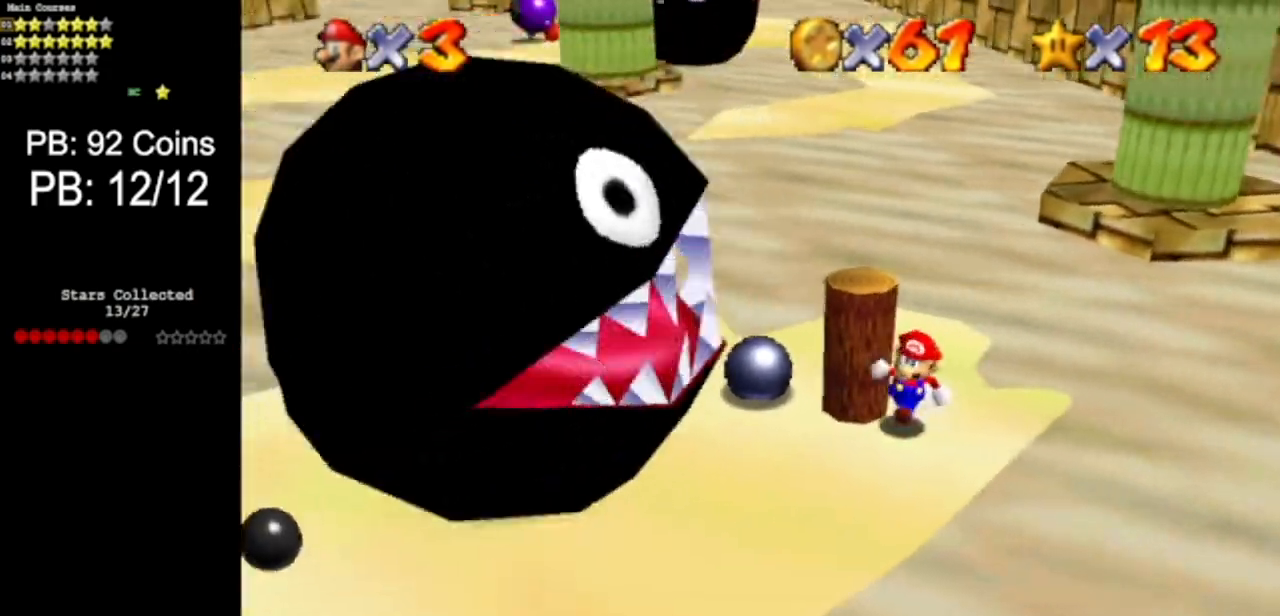
{"buttons": [], "left_stick": "left", "events": [[83, "C_RIGHT", "up"], [83, "left_stick", "down-left"], [100, "C_DOWN", "up"], [234, "left_stick", "left"]]}
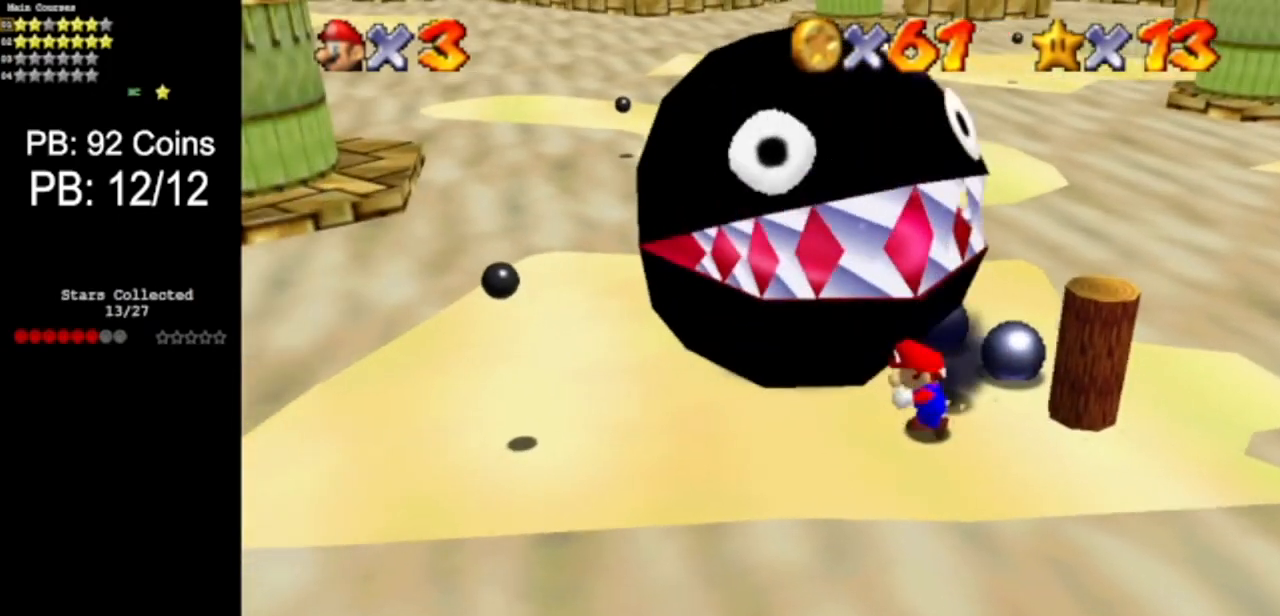
{"buttons": ["C_LEFT"], "left_stick": "left", "events": [[483, "C_LEFT", "down"]]}
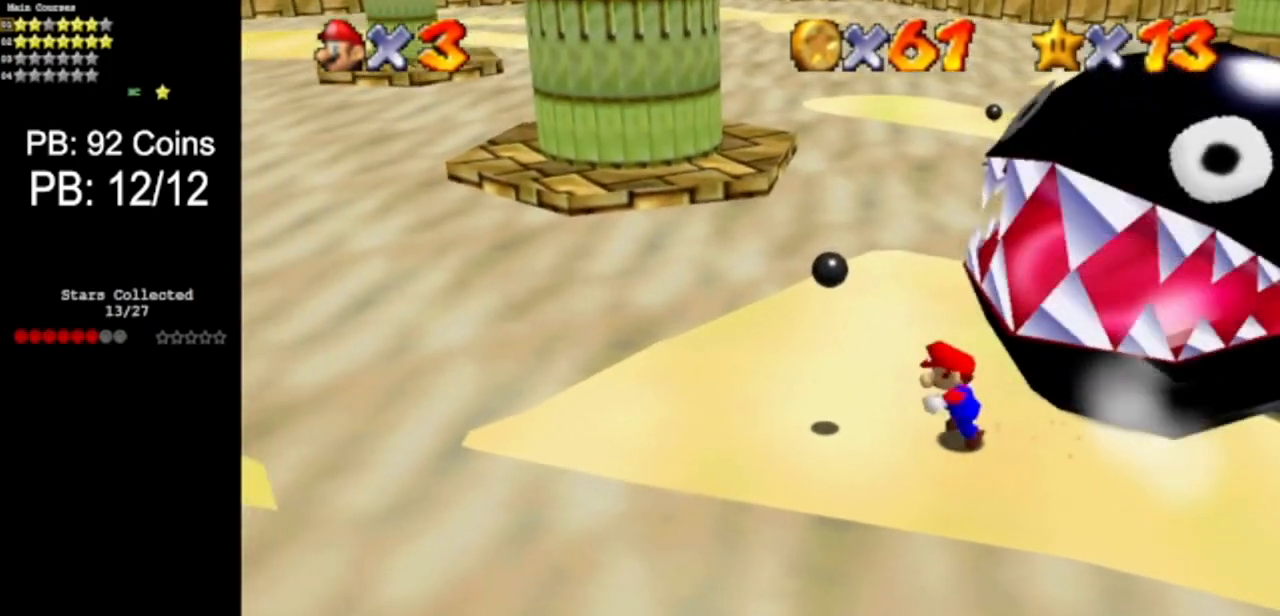
{"buttons": [], "left_stick": "center", "events": [[17, "C_DOWN", "down"], [100, "left_stick", "up"], [134, "C_DOWN", "up"], [134, "C_LEFT", "up"], [267, "C_DOWN", "down"], [267, "C_LEFT", "down"], [317, "left_stick", "center"], [400, "C_DOWN", "up"], [400, "C_LEFT", "up"]]}
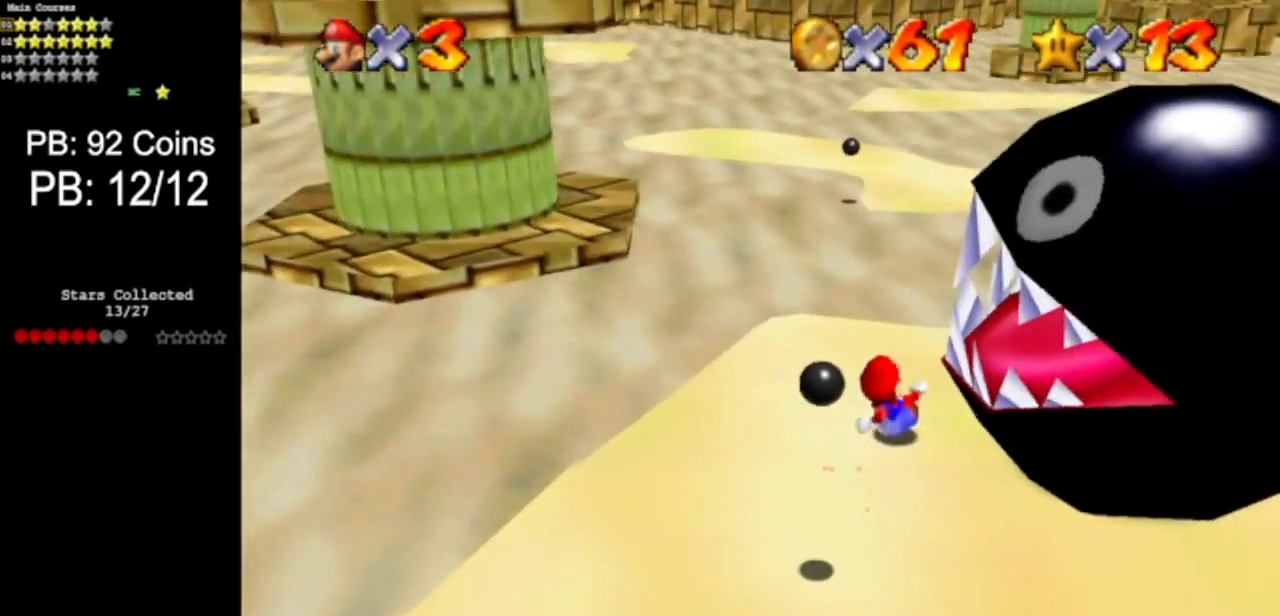
{"buttons": [], "left_stick": "center", "events": []}
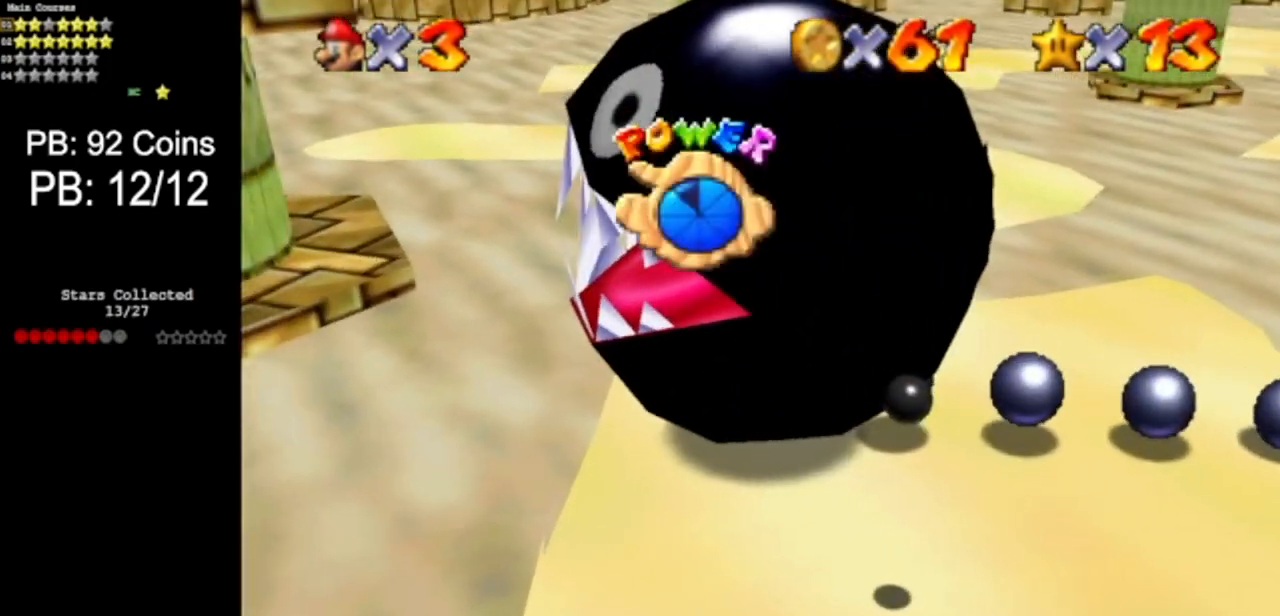
{"buttons": [], "left_stick": "right", "events": [[300, "C_LEFT", "down"], [334, "C_DOWN", "down"], [451, "left_stick", "right"], [501, "C_DOWN", "up"], [501, "C_LEFT", "up"]]}
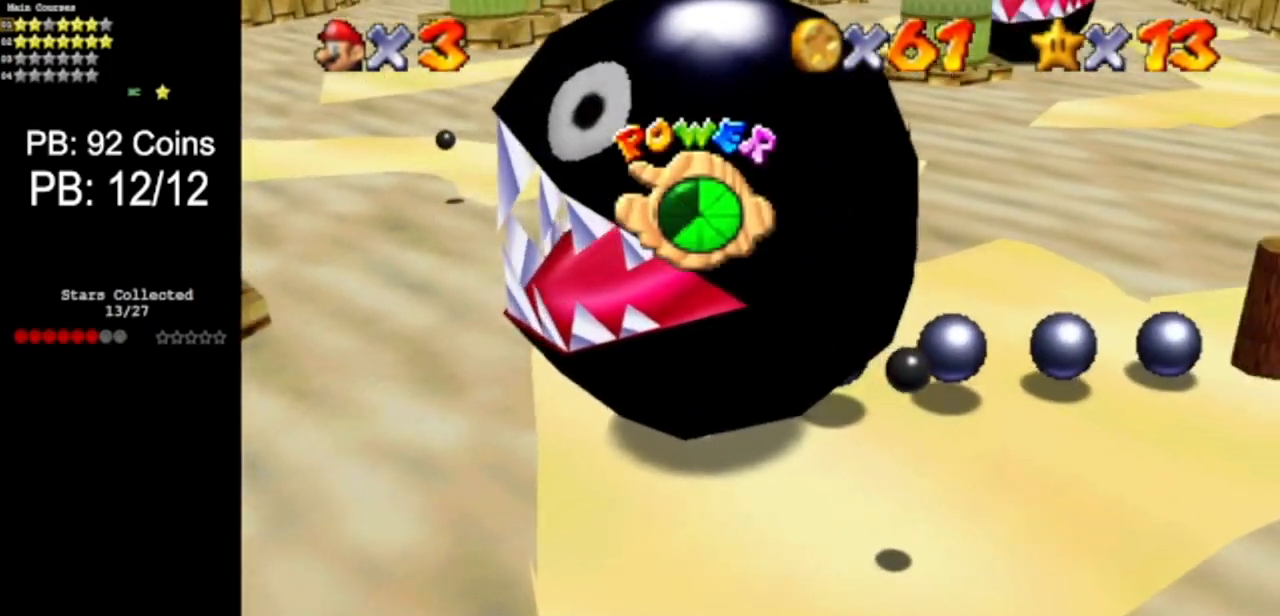
{"buttons": ["C_DOWN", "C_RIGHT"], "left_stick": "up-right", "events": [[350, "left_stick", "up-right"], [417, "C_DOWN", "down"], [417, "C_RIGHT", "down"]]}
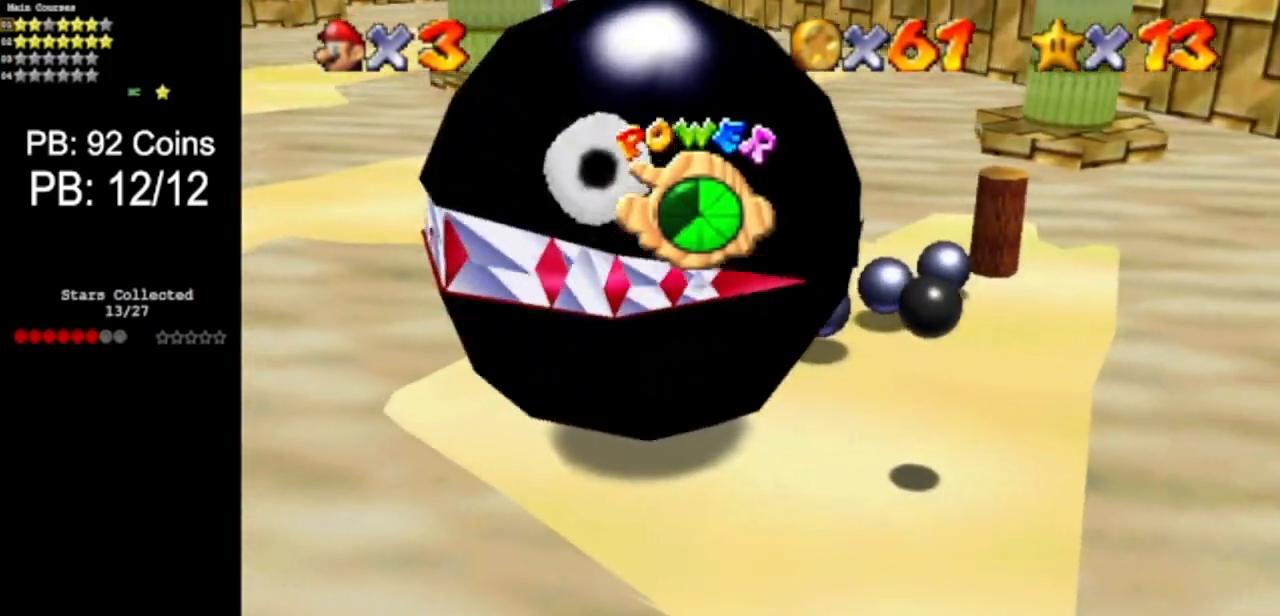
{"buttons": [], "left_stick": "up", "events": [[67, "C_DOWN", "up"], [67, "C_RIGHT", "up"], [134, "C_DOWN", "down"], [134, "C_RIGHT", "down"], [284, "C_DOWN", "up"], [284, "C_RIGHT", "up"], [384, "C_DOWN", "down"], [384, "C_RIGHT", "down"], [501, "C_DOWN", "up"], [501, "C_RIGHT", "up"], [501, "left_stick", "up"]]}
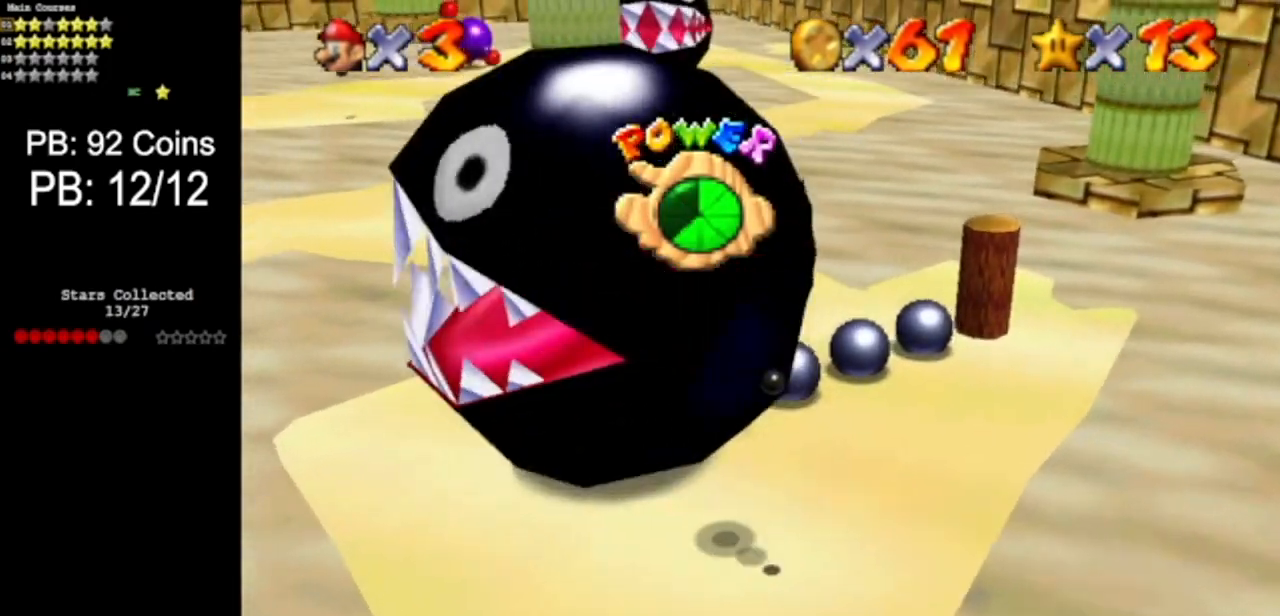
{"buttons": [], "left_stick": "up", "events": [[250, "Z", "down"], [317, "A", "down"], [417, "A", "up"], [417, "Z", "up"]]}
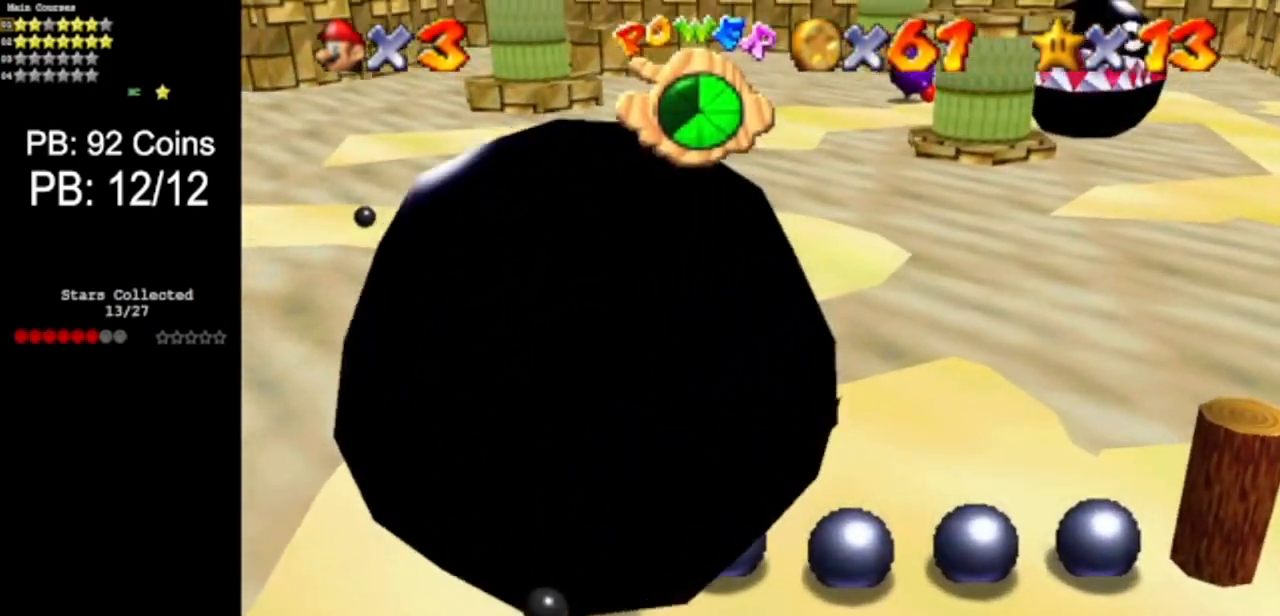
{"buttons": ["C_DOWN", "C_RIGHT"], "left_stick": "down-left", "events": [[284, "left_stick", "down-left"], [350, "C_RIGHT", "down"], [384, "C_DOWN", "down"]]}
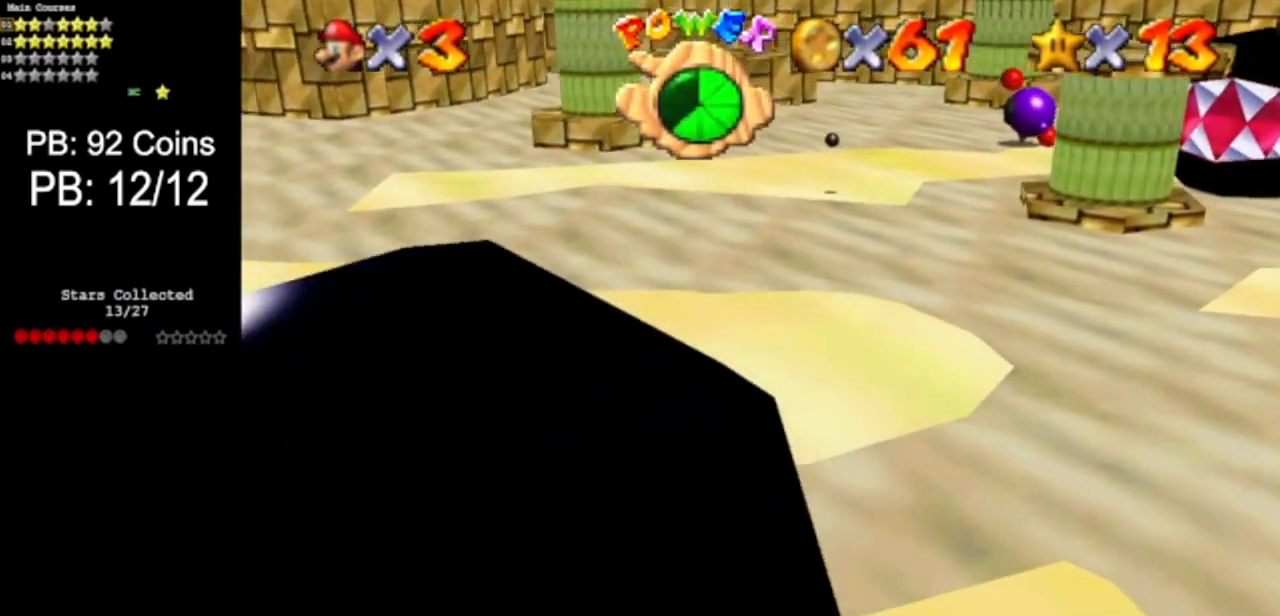
{"buttons": [], "left_stick": "center", "events": [[66, "C_DOWN", "up"], [66, "C_RIGHT", "up"], [267, "left_stick", "center"]]}
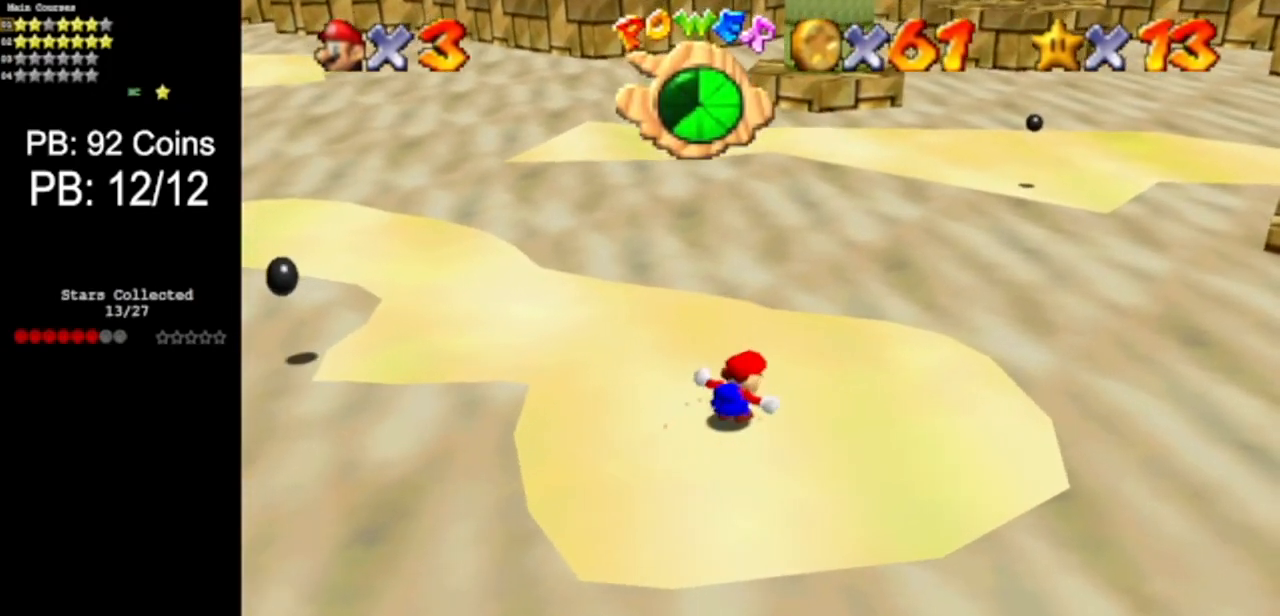
{"buttons": [], "left_stick": "up-left", "events": [[33, "left_stick", "up"], [100, "left_stick", "up-left"]]}
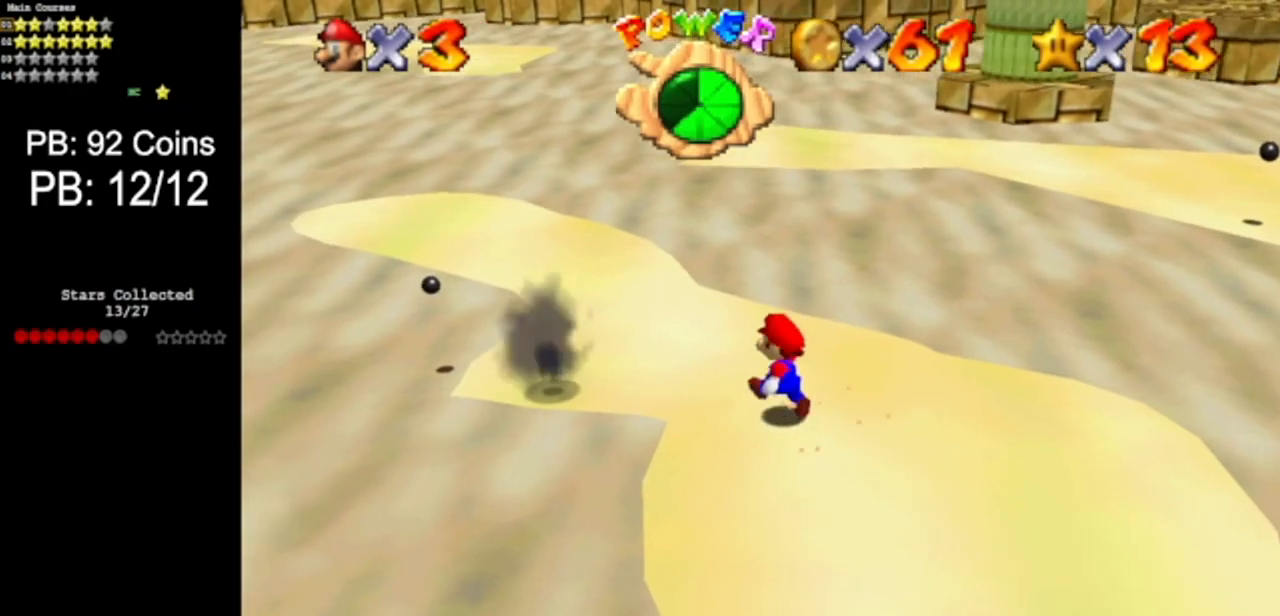
{"buttons": ["A", "Z"], "left_stick": "up", "events": [[116, "left_stick", "up"], [333, "Z", "down"], [367, "A", "down"]]}
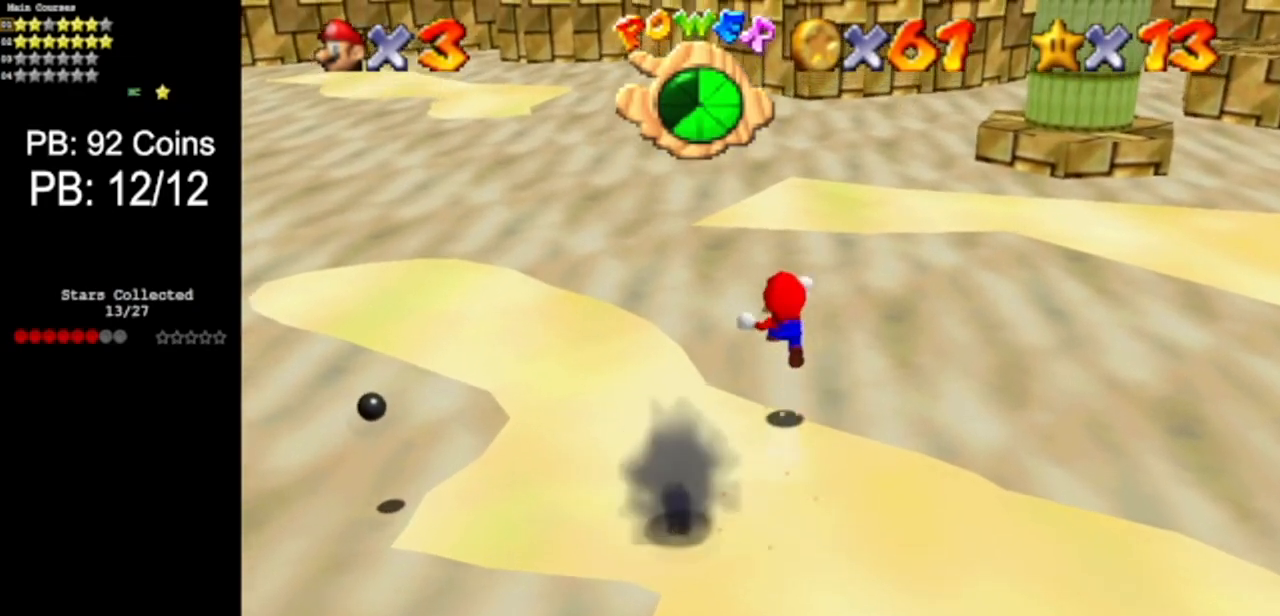
{"buttons": ["C_DOWN", "C_LEFT"], "left_stick": "center", "events": [[33, "A", "up"], [33, "Z", "up"], [467, "C_DOWN", "down"], [467, "C_LEFT", "down"], [501, "left_stick", "center"]]}
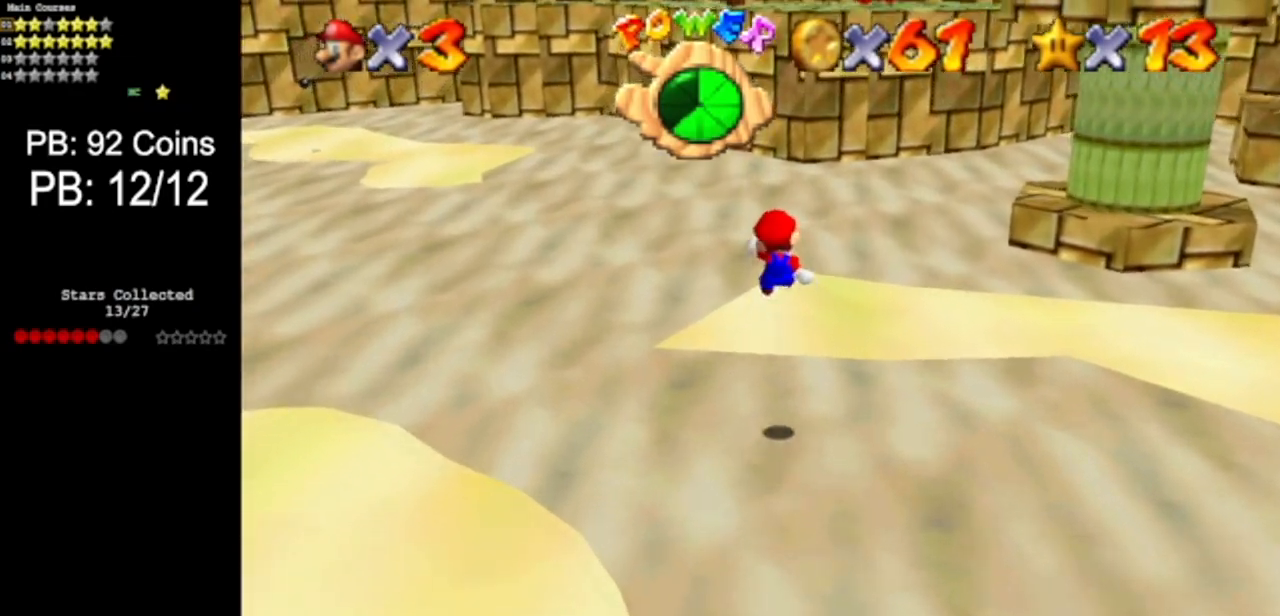
{"buttons": [], "left_stick": "center", "events": [[50, "left_stick", "down"], [166, "C_DOWN", "up"], [166, "C_LEFT", "up"], [250, "C_DOWN", "down"], [250, "C_LEFT", "down"], [333, "left_stick", "down-right"], [433, "C_DOWN", "up"], [433, "C_LEFT", "up"], [433, "left_stick", "center"]]}
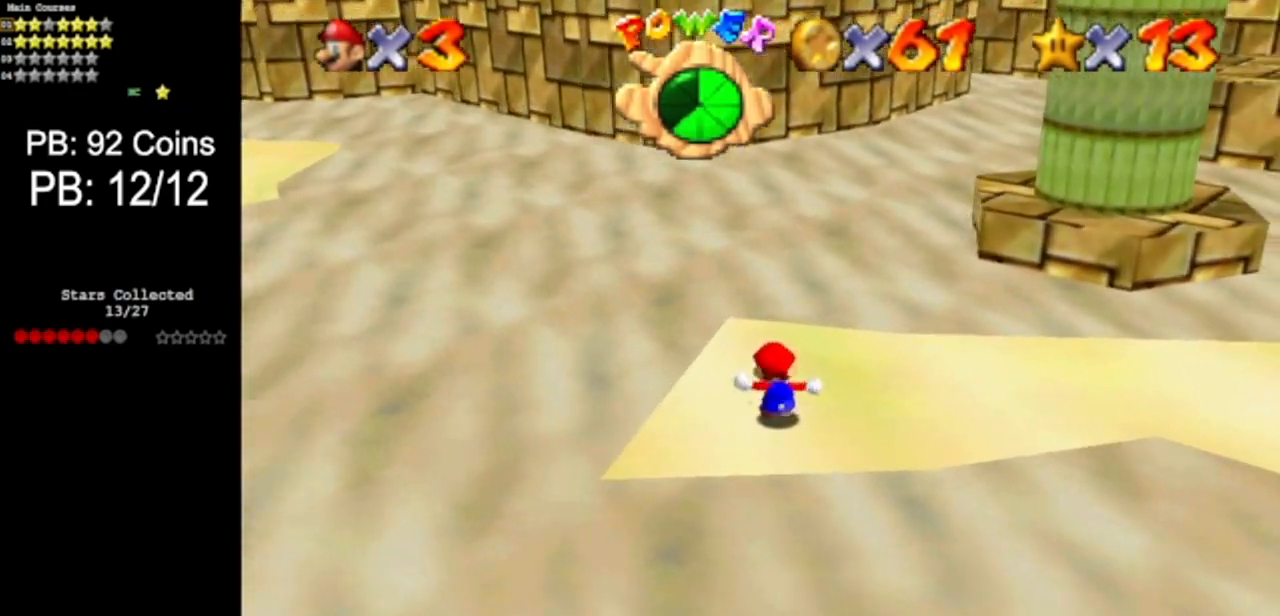
{"buttons": [], "left_stick": "up-right", "events": [[17, "C_LEFT", "down"], [50, "C_DOWN", "down"], [150, "left_stick", "right"], [184, "C_DOWN", "up"], [184, "C_LEFT", "up"], [234, "left_stick", "up-right"], [284, "C_LEFT", "down"], [300, "C_DOWN", "down"], [451, "C_DOWN", "up"], [451, "C_LEFT", "up"]]}
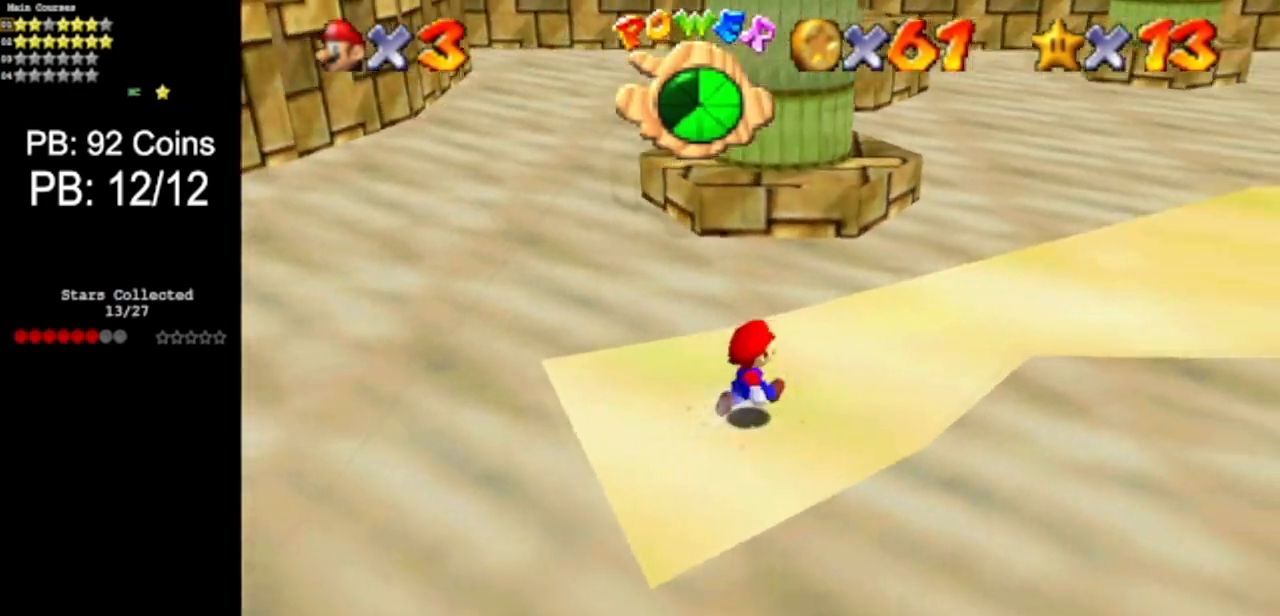
{"buttons": [], "left_stick": "up", "events": [[50, "C_LEFT", "down"], [83, "C_DOWN", "down"], [200, "C_DOWN", "up"], [200, "C_LEFT", "up"], [233, "left_stick", "up"], [267, "C_DOWN", "down"], [267, "C_LEFT", "down"], [433, "C_DOWN", "up"], [433, "C_LEFT", "up"]]}
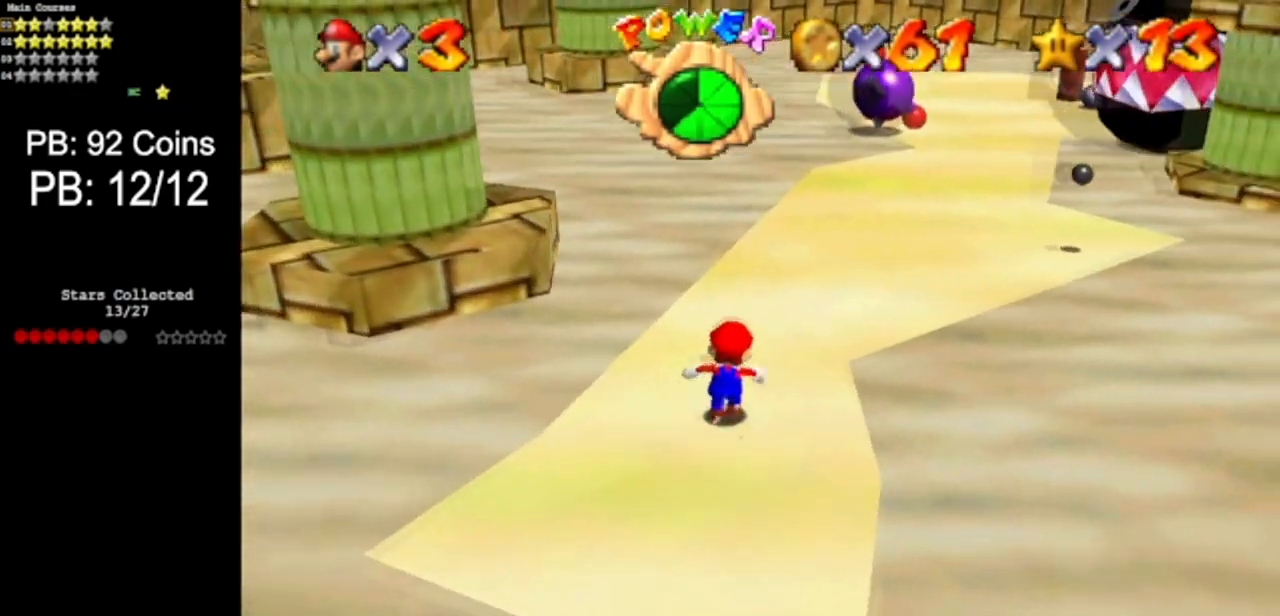
{"buttons": ["A"], "left_stick": "up", "events": [[83, "A", "down"]]}
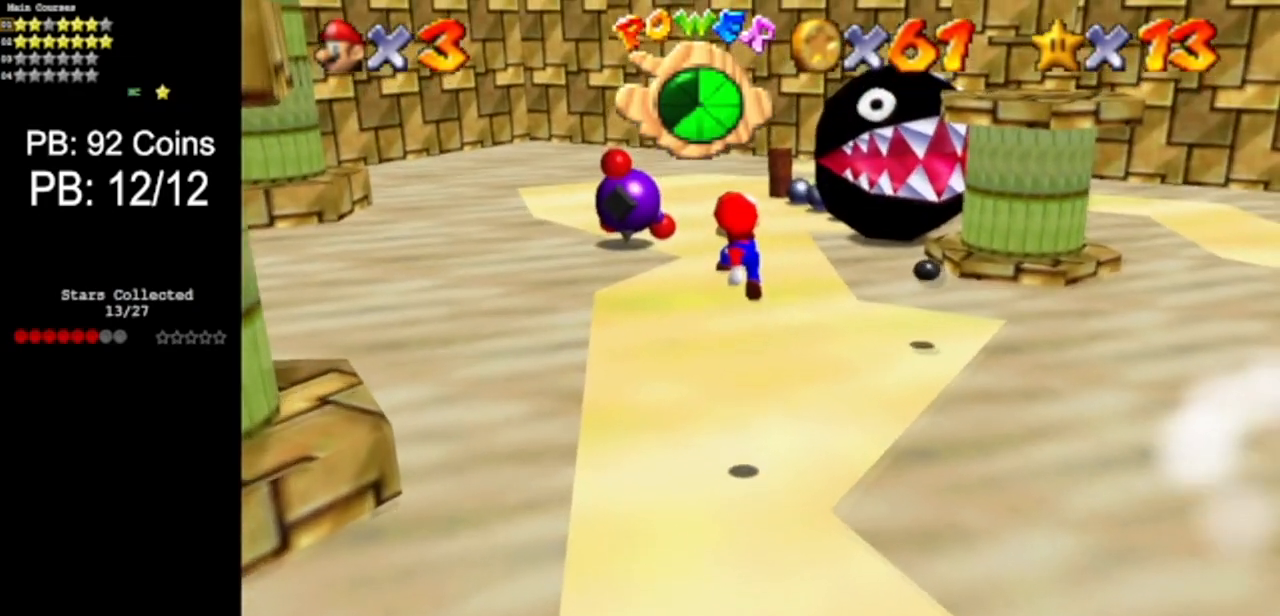
{"buttons": [], "left_stick": "center", "events": [[116, "A", "up"], [433, "left_stick", "center"]]}